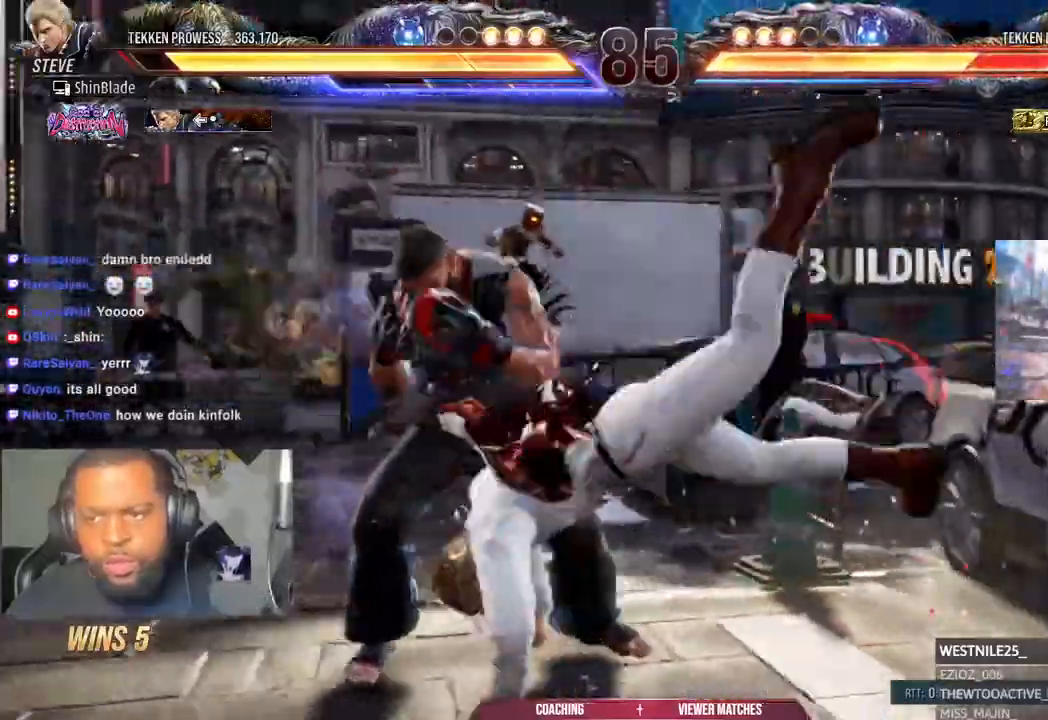
Gameplay with a controller (PlayStation layout); each line is a JSON object with the inputs held at the frame after it. "events" lists button and stick changes between this image and that frame as [ms after this image, input, new state], when the widget could be followed in between.
{"buttons": ["SQUARE", "DPAD_LEFT"], "left_stick": "center", "right_stick": "center", "events": [[50, "DPAD_DOWN", "up"], [100, "SQUARE", "down"], [133, "DPAD_RIGHT", "up"], [167, "SQUARE", "up"], [200, "DPAD_LEFT", "down"], [267, "SQUARE", "down"], [317, "SQUARE", "up"], [383, "SQUARE", "down"]]}
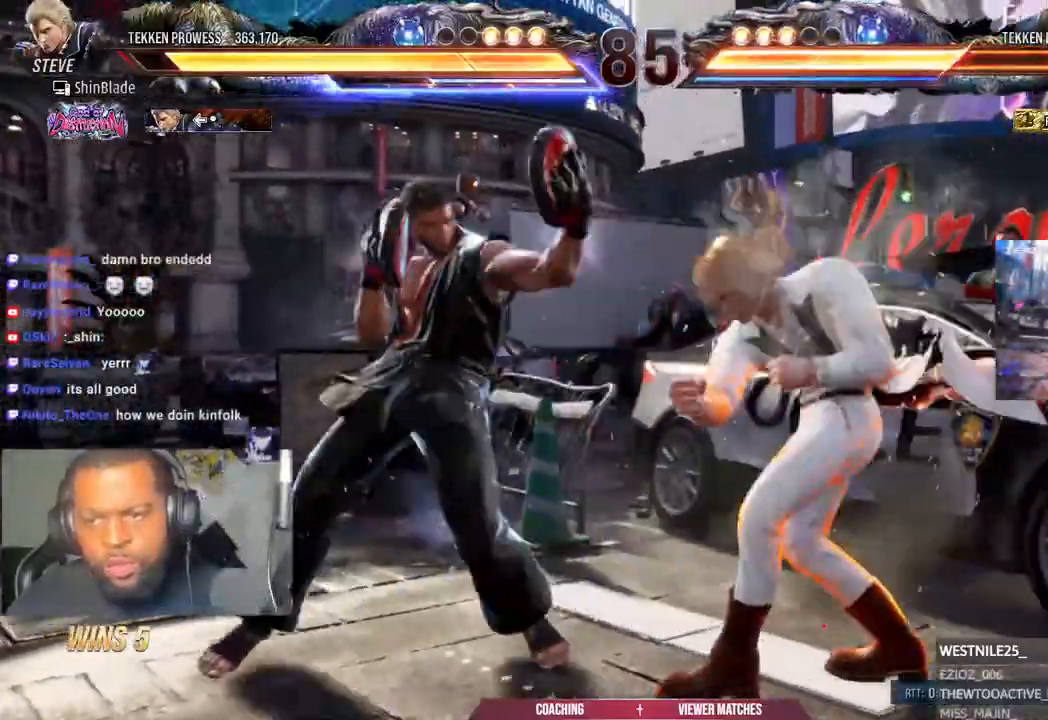
{"buttons": ["CIRCLE", "TRIANGLE"], "left_stick": "center", "right_stick": "center", "events": [[50, "SQUARE", "up"], [100, "DPAD_LEFT", "up"], [200, "CIRCLE", "down"], [500, "TRIANGLE", "down"]]}
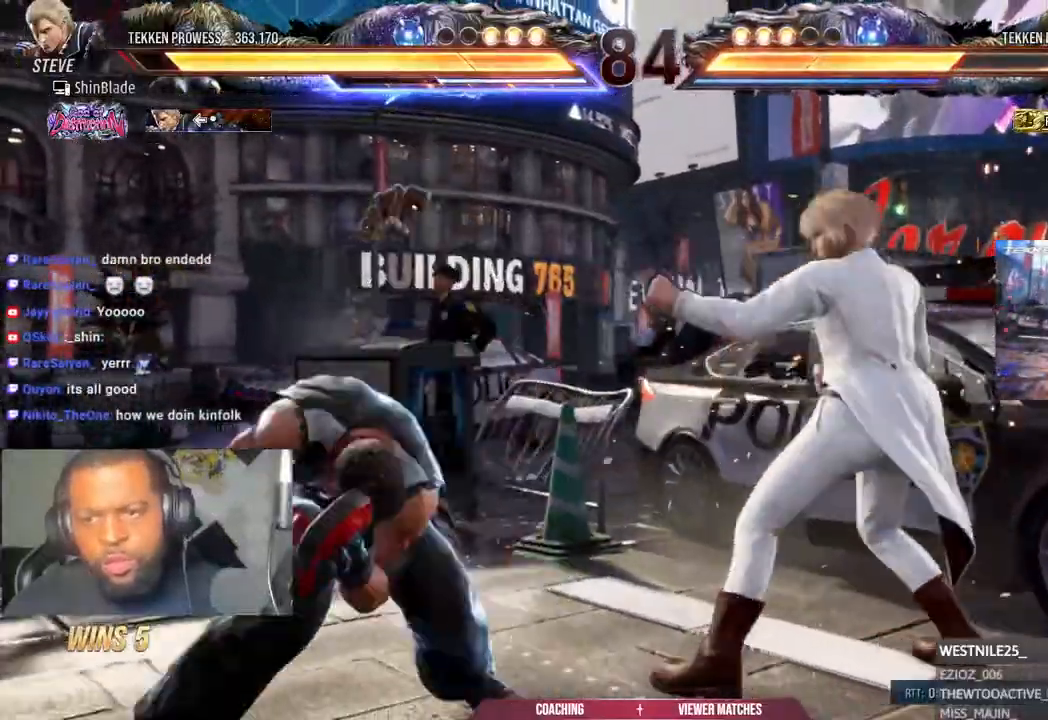
{"buttons": ["CIRCLE", "SQUARE", "DPAD_UP"], "left_stick": "center", "right_stick": "center"}
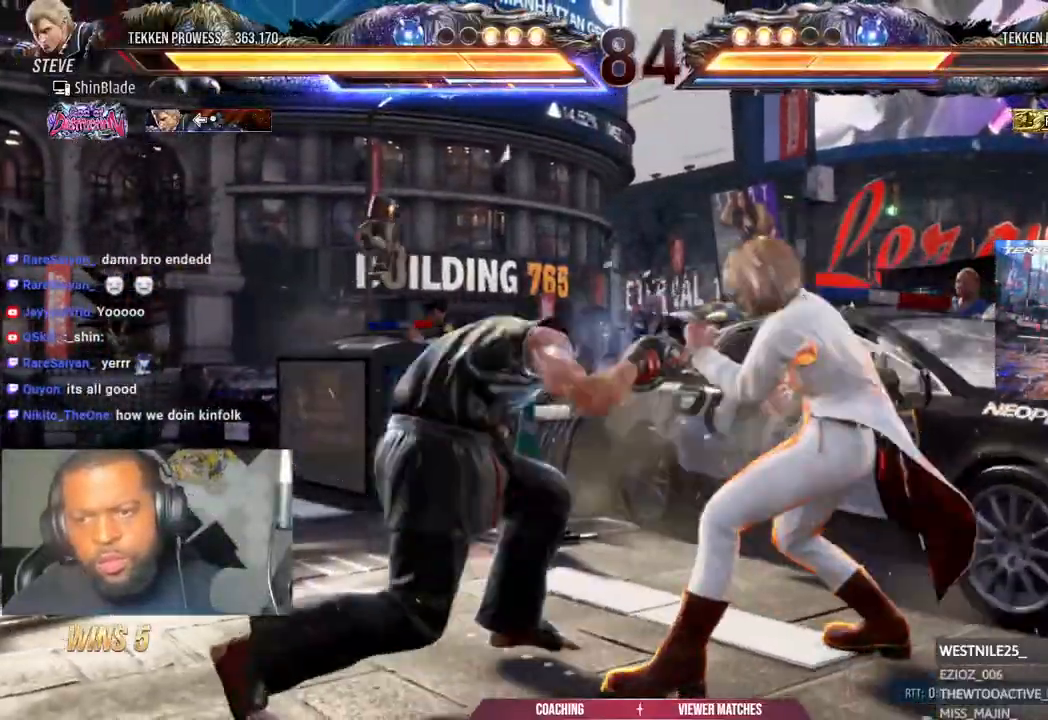
{"buttons": ["DPAD_LEFT"], "left_stick": "center", "right_stick": "center", "events": [[17, "SQUARE", "up"], [33, "CIRCLE", "up"], [33, "DPAD_LEFT", "down"], [33, "DPAD_UP", "up"], [50, "DPAD_LEFT", "up"], [133, "DPAD_LEFT", "down"], [217, "DPAD_LEFT", "up"], [250, "DPAD_LEFT", "down"]]}
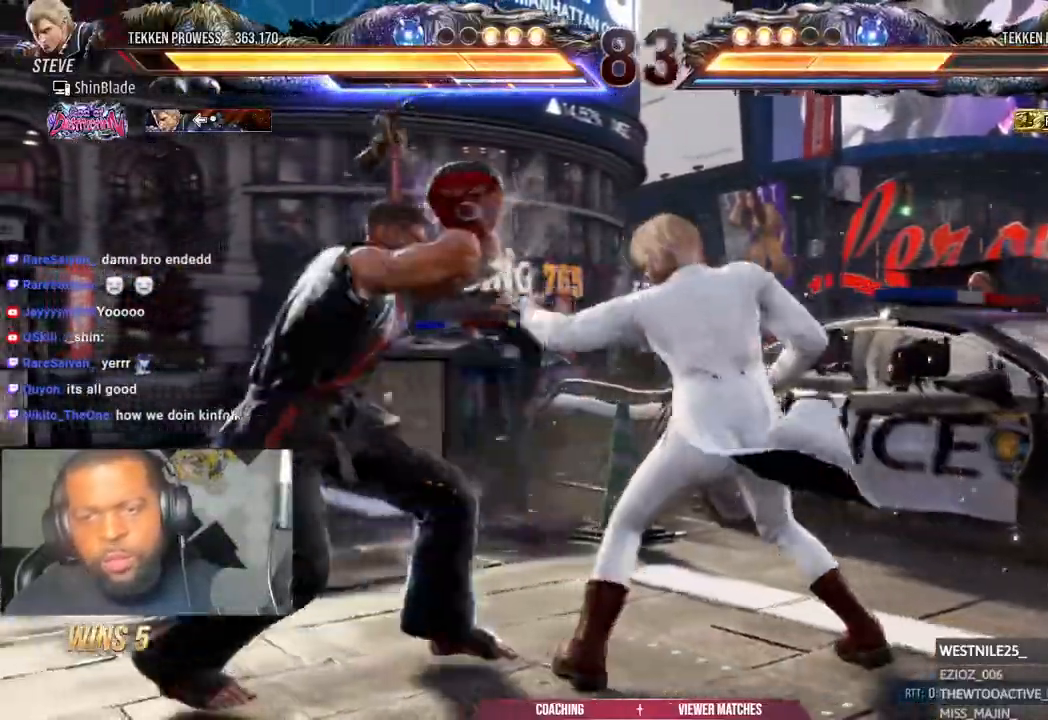
{"buttons": ["SQUARE"], "left_stick": "center", "right_stick": "center"}